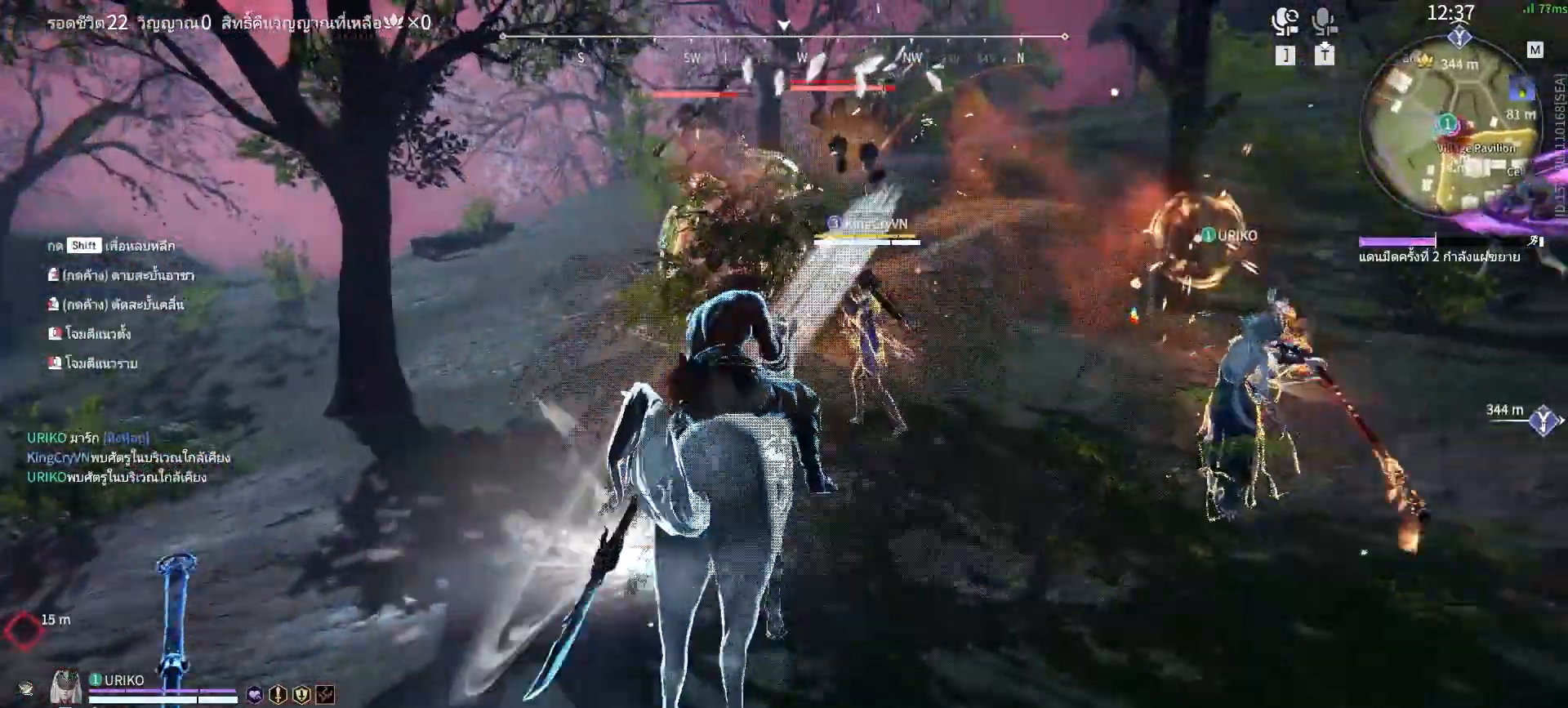
Gameplay with keyboard and mouse; each line is a JSON object with the keys and mouse buttons held at the frame after it. "events" lists presses ("down") and releases ("up") of "a", "alt", "c", "ctrl", "d", "e", "f", "q", "r", "s", "shift", "space", "tab", "v", "w", "x", "z", "mouse_left", "mouse_wheel", "mouse_right", "mouse_mb4" and "mouse_mb5" between this image and that frame as [ms after this image, input, new state], when the widget could be followed in between. "mouse_left", "mouse_wheel", "mouse_right", "mouse_mb4", "mouse_mb5" = the "left", "wheel", "right", "mb4", "mb5" buttons of the "mouse" list. No other keys are recorded. "wheel" means that the mouse wheel is clicked or scrolled. Mouse movement is not recorded.
{"keys": [], "mouse": [], "events": [[17, "mouse_right", "down"], [117, "mouse_right", "up"], [200, "mouse_right", "down"], [300, "mouse_right", "up"], [400, "mouse_right", "down"], [450, "mouse_right", "up"]]}
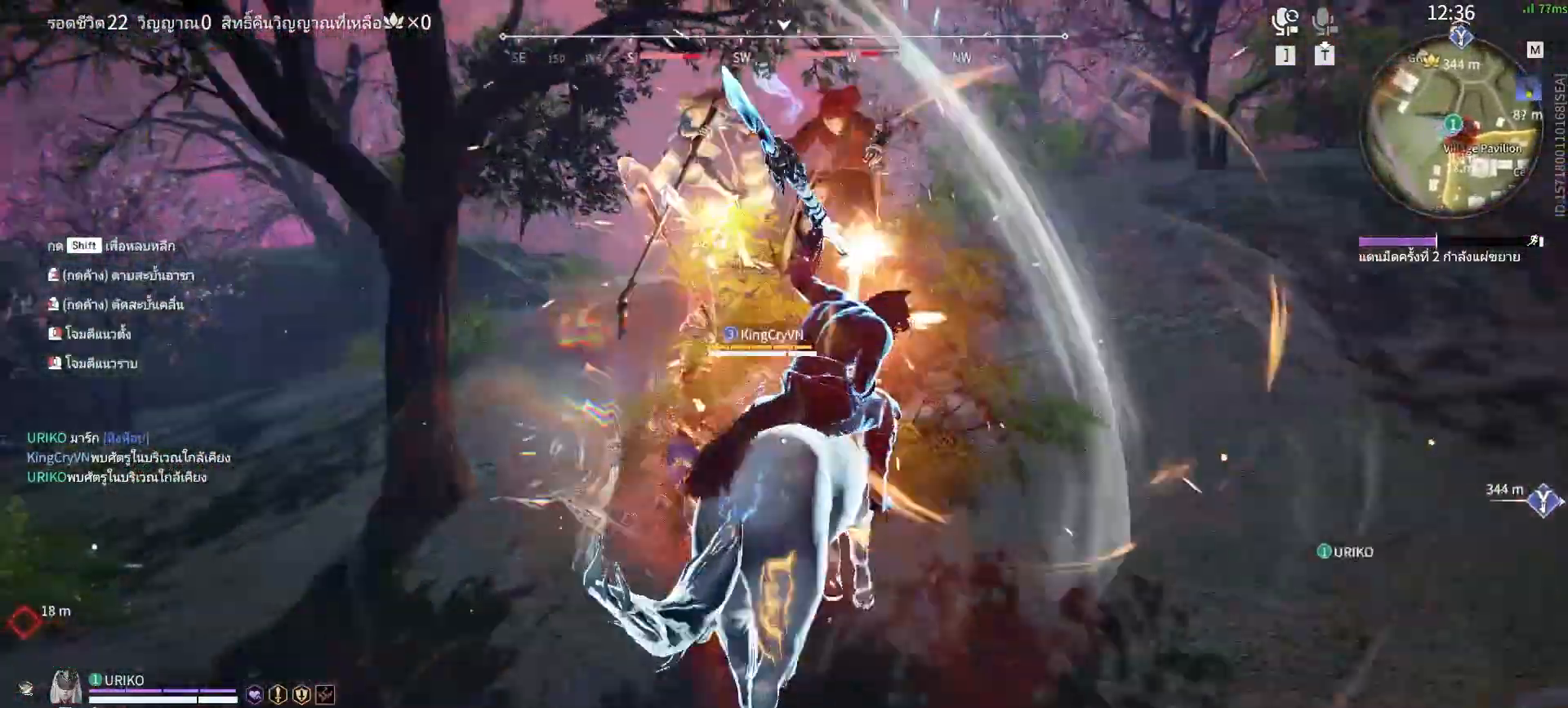
{"keys": [], "mouse": [], "events": [[33, "mouse_right", "down"], [133, "mouse_right", "up"], [217, "mouse_right", "down"], [267, "mouse_right", "up"], [367, "mouse_right", "down"], [450, "mouse_right", "up"]]}
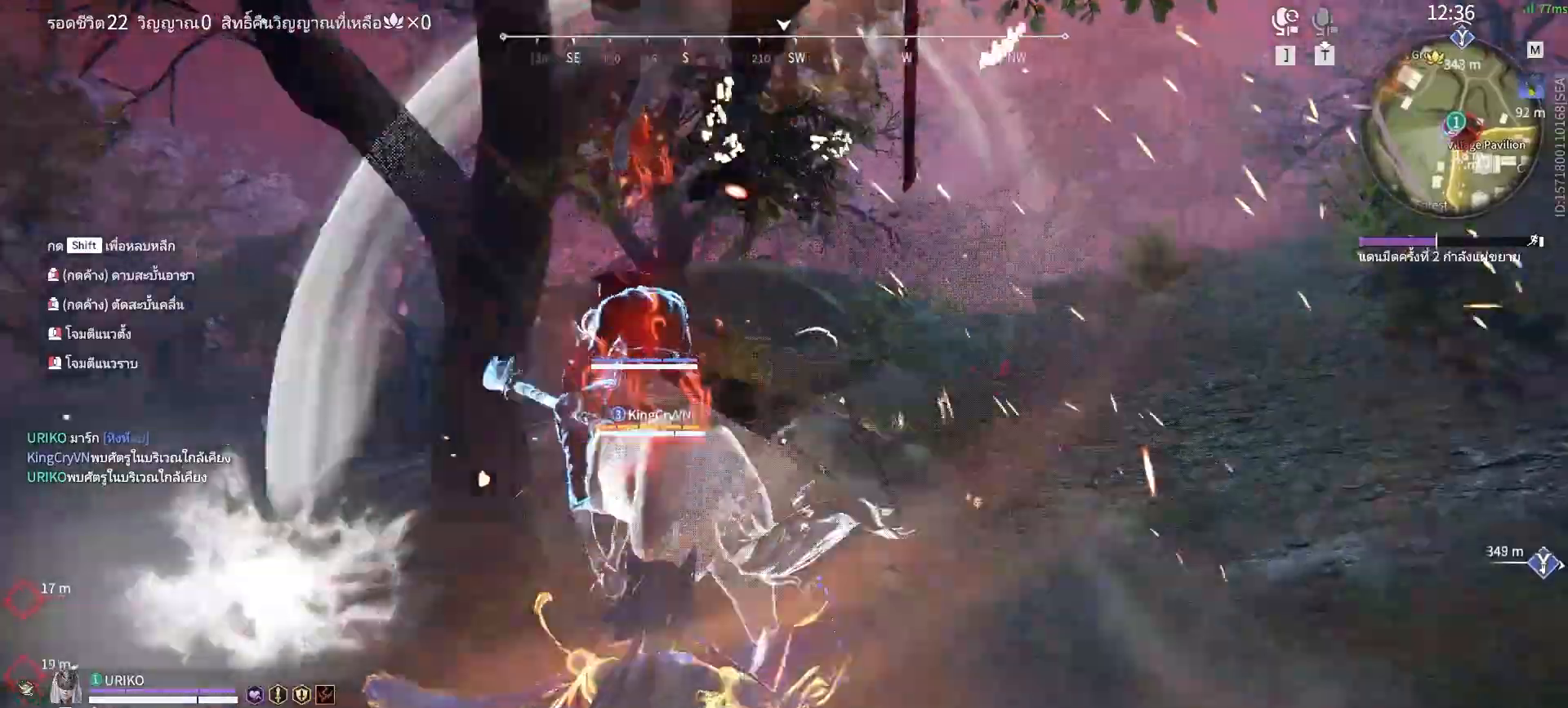
{"keys": [], "mouse": ["right"], "events": [[50, "mouse_right", "down"], [100, "mouse_right", "up"], [183, "mouse_right", "down"], [283, "mouse_right", "up"], [333, "mouse_right", "down"], [417, "mouse_right", "up"], [467, "mouse_right", "down"]]}
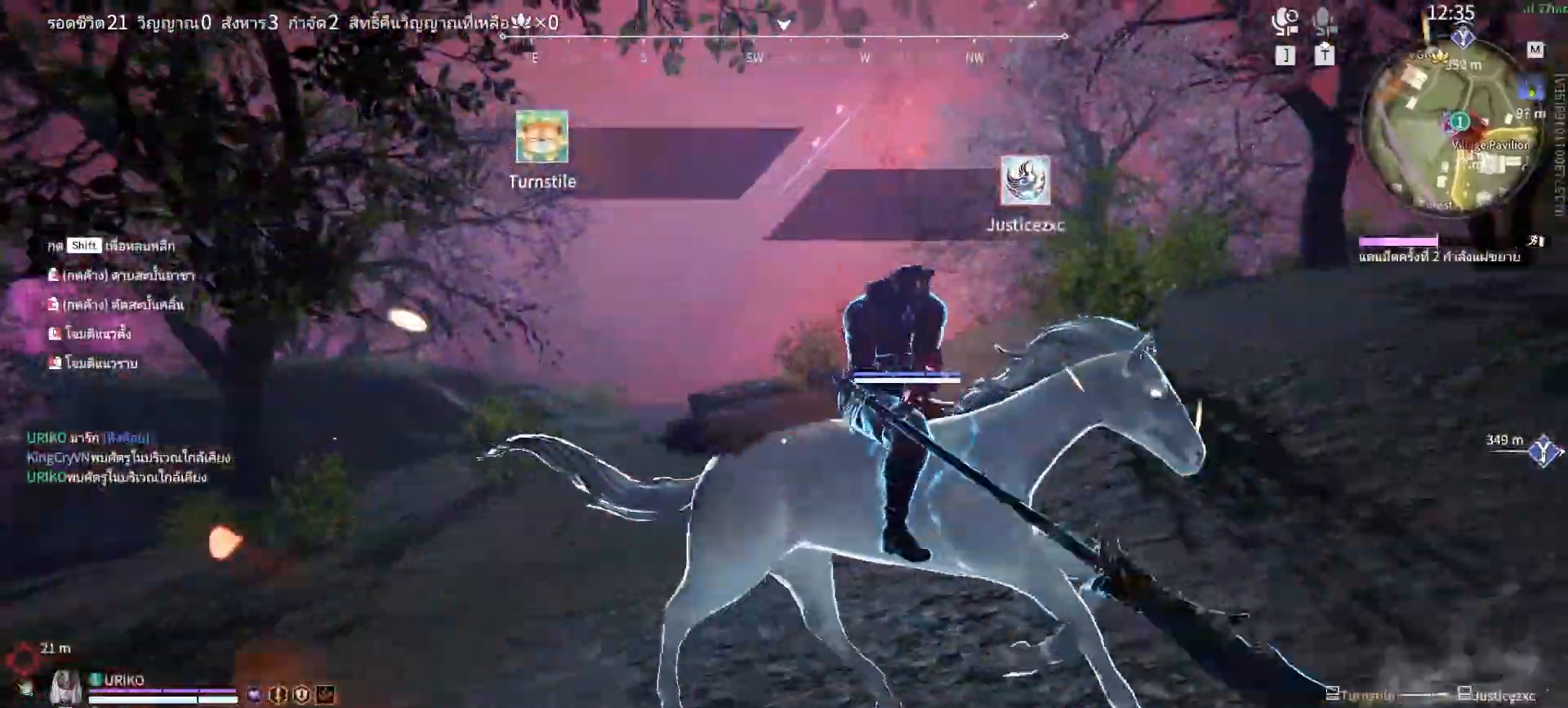
{"keys": [], "mouse": ["right"]}
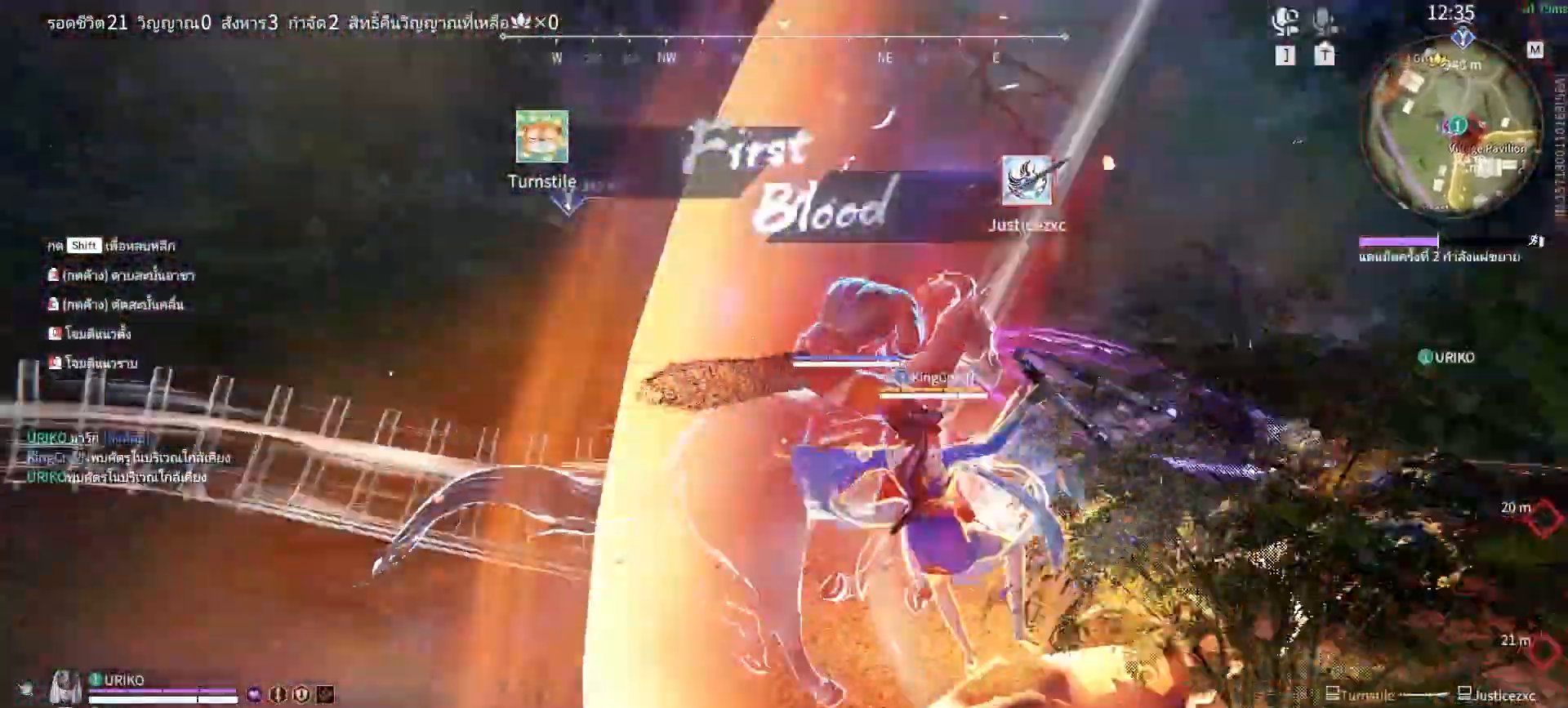
{"keys": [], "mouse": [], "events": [[33, "mouse_right", "up"], [133, "mouse_right", "down"], [217, "mouse_right", "up"], [267, "mouse_right", "down"], [367, "mouse_right", "up"], [400, "mouse_right", "down"], [500, "mouse_right", "up"]]}
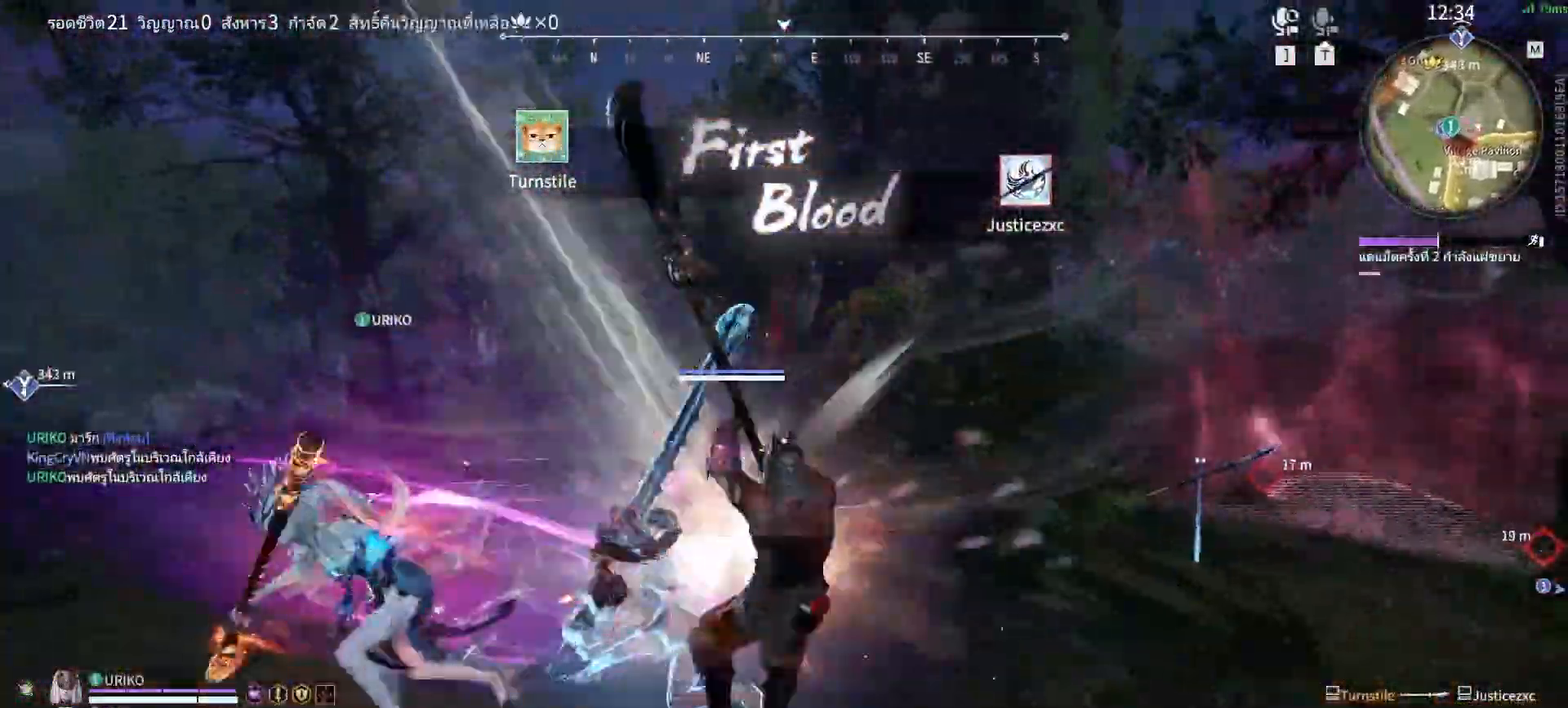
{"keys": [], "mouse": [], "events": [[100, "mouse_right", "down"], [183, "mouse_right", "up"], [233, "mouse_right", "down"], [333, "mouse_right", "up"]]}
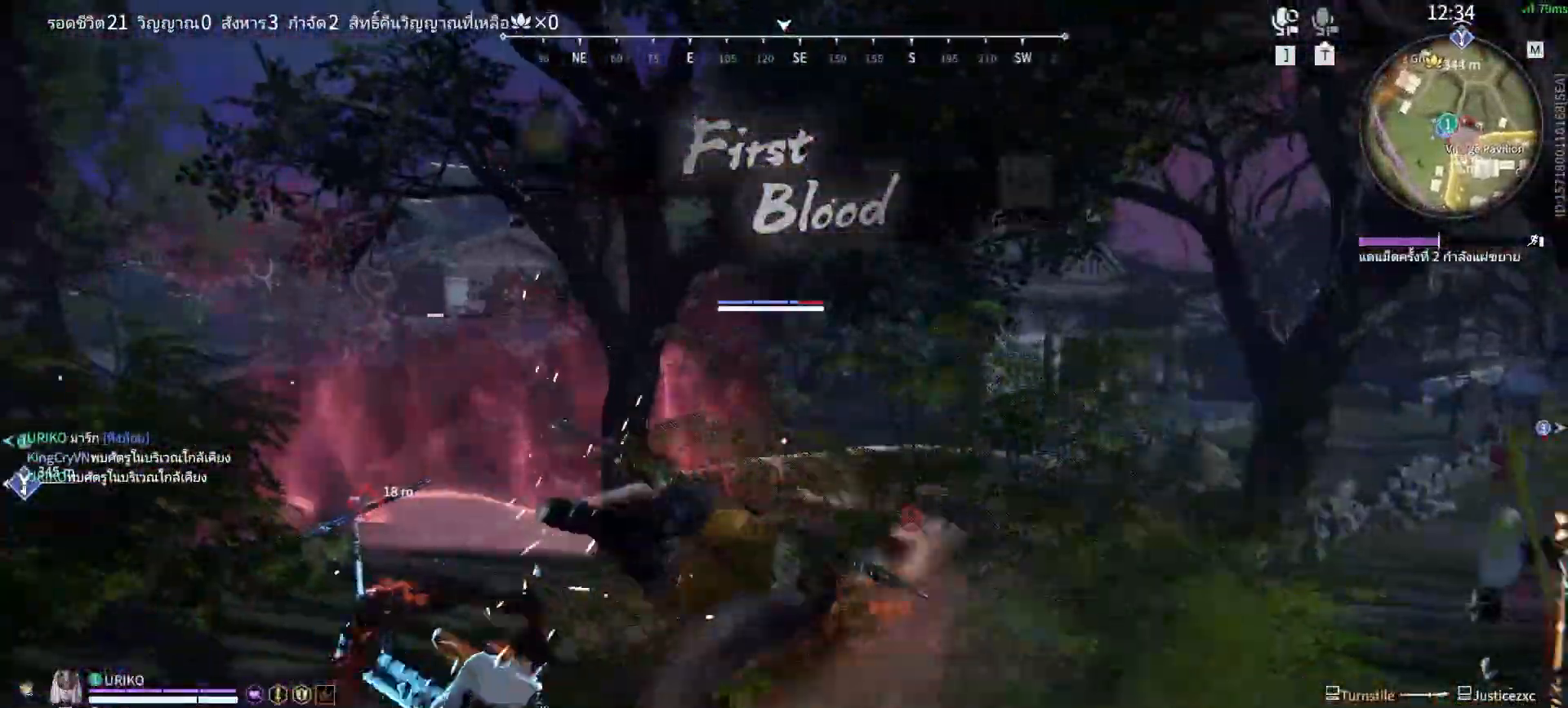
{"keys": [], "mouse": [], "events": [[200, "mouse_right", "down"], [250, "mouse_right", "up"], [350, "mouse_right", "down"], [433, "mouse_right", "up"]]}
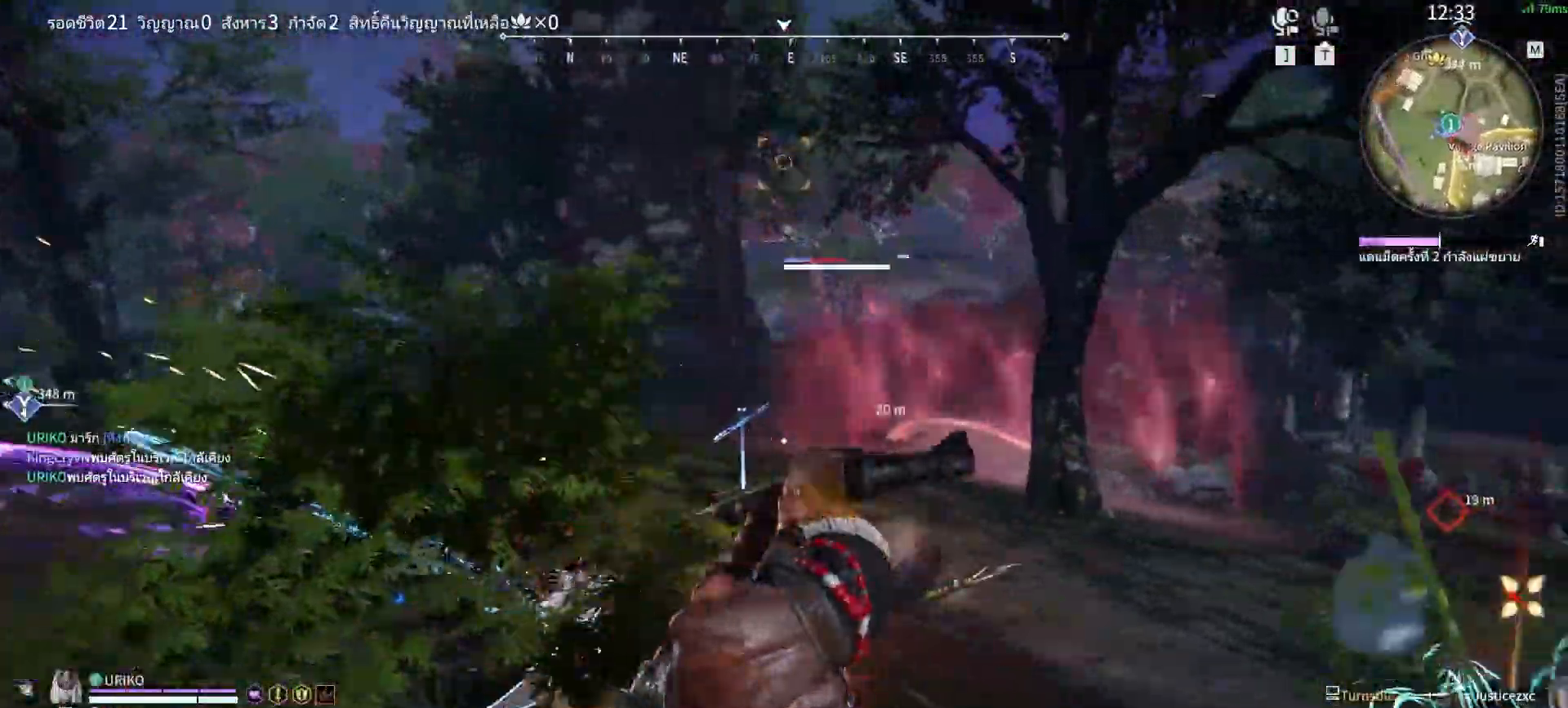
{"keys": ["s", "shift"], "mouse": [], "events": [[450, "s", "down"], [450, "shift", "down"]]}
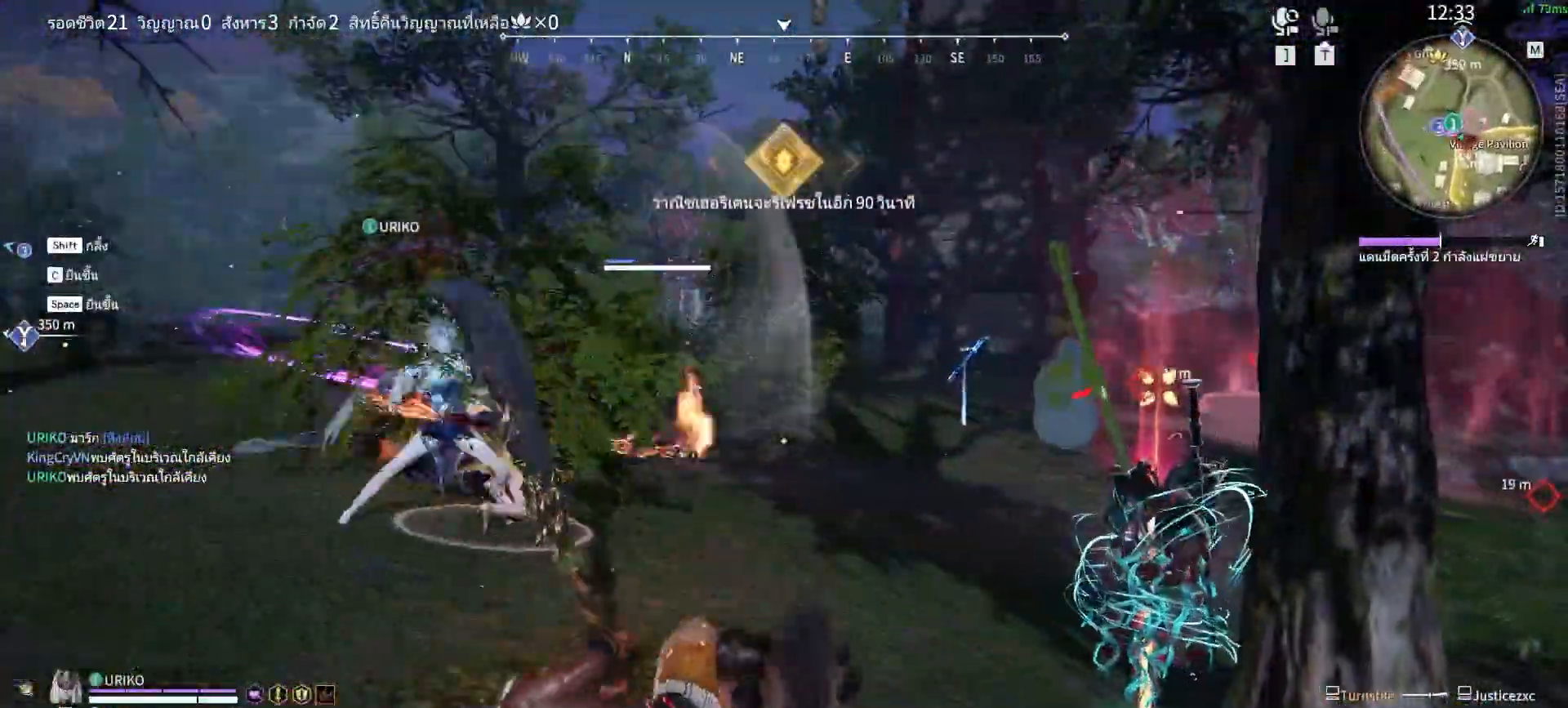
{"keys": [], "mouse": ["right"], "events": [[283, "shift", "up"], [333, "s", "up"], [383, "mouse_right", "down"]]}
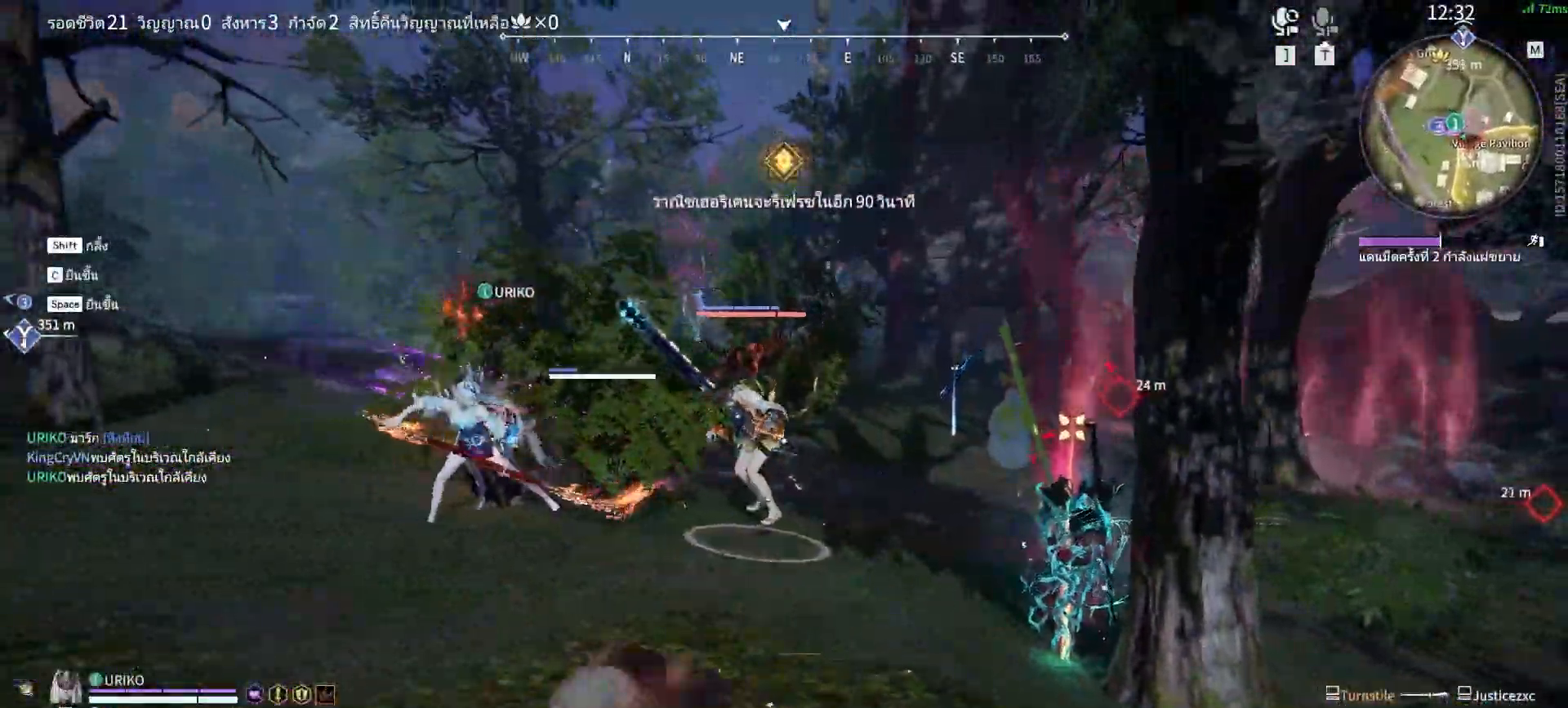
{"keys": [], "mouse": ["right"], "events": []}
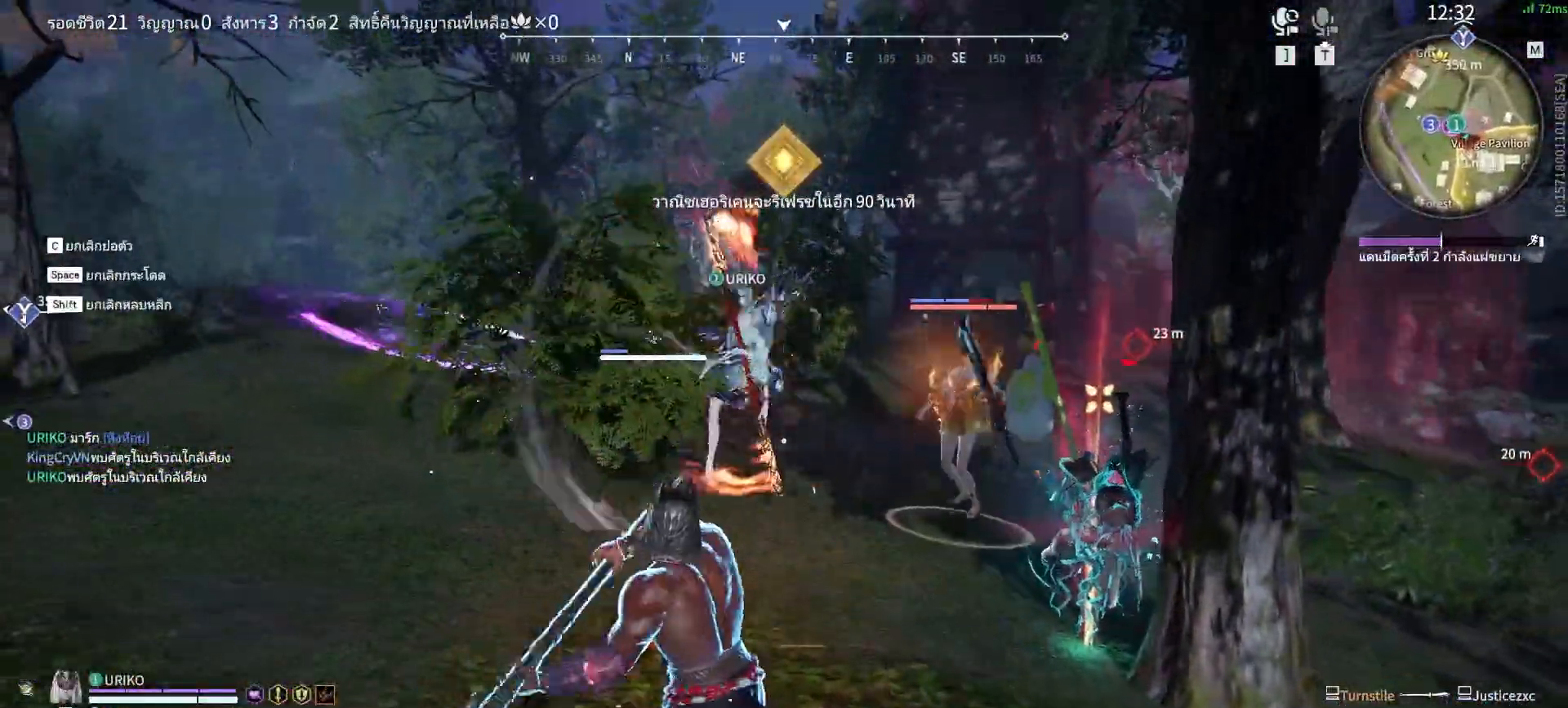
{"keys": ["w"], "mouse": ["right"], "events": [[183, "w", "down"]]}
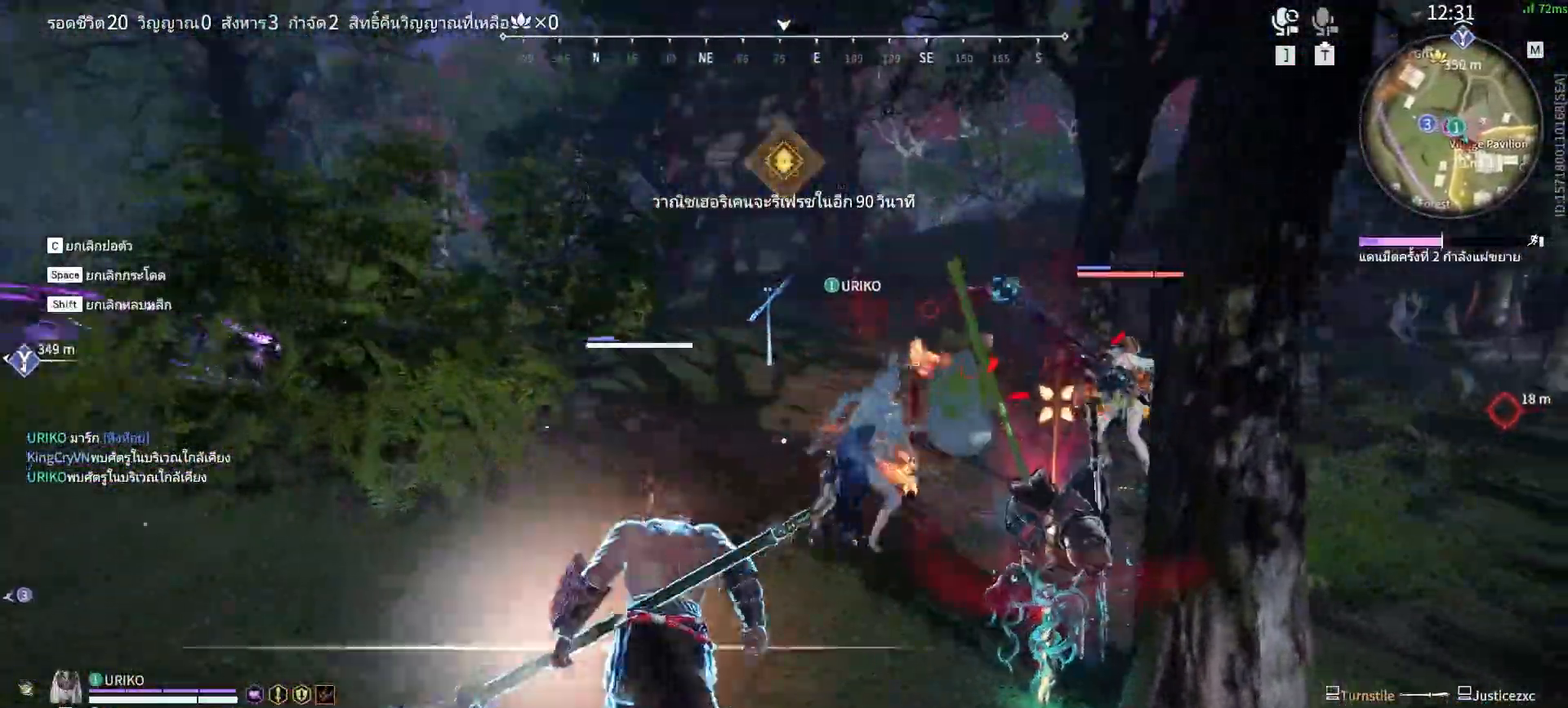
{"keys": ["w"], "mouse": ["right"], "events": []}
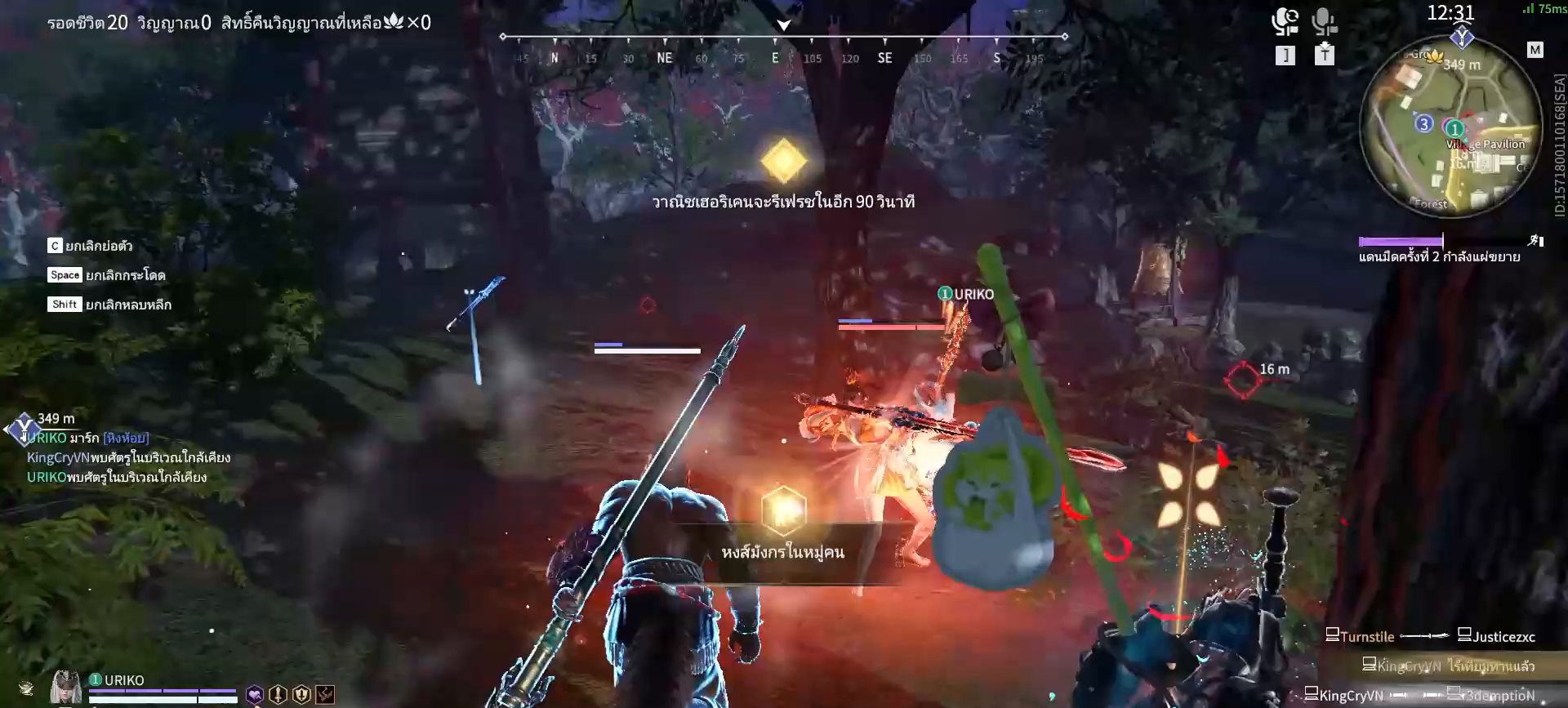
{"keys": [], "mouse": ["right"], "events": [[483, "w", "up"]]}
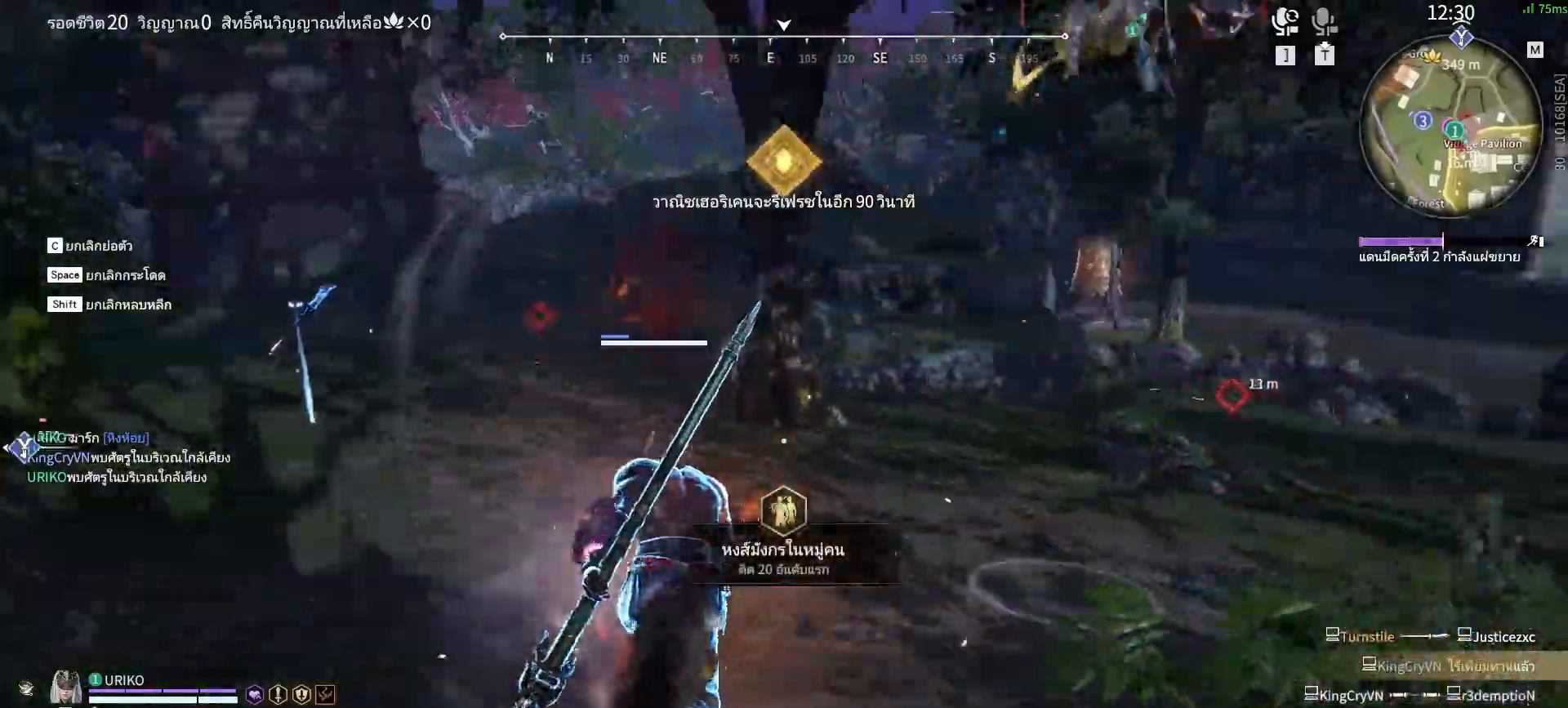
{"keys": [], "mouse": [], "events": [[33, "mouse_right", "up"], [167, "mouse_right", "down"], [267, "mouse_right", "up"], [367, "mouse_right", "down"], [450, "mouse_right", "up"]]}
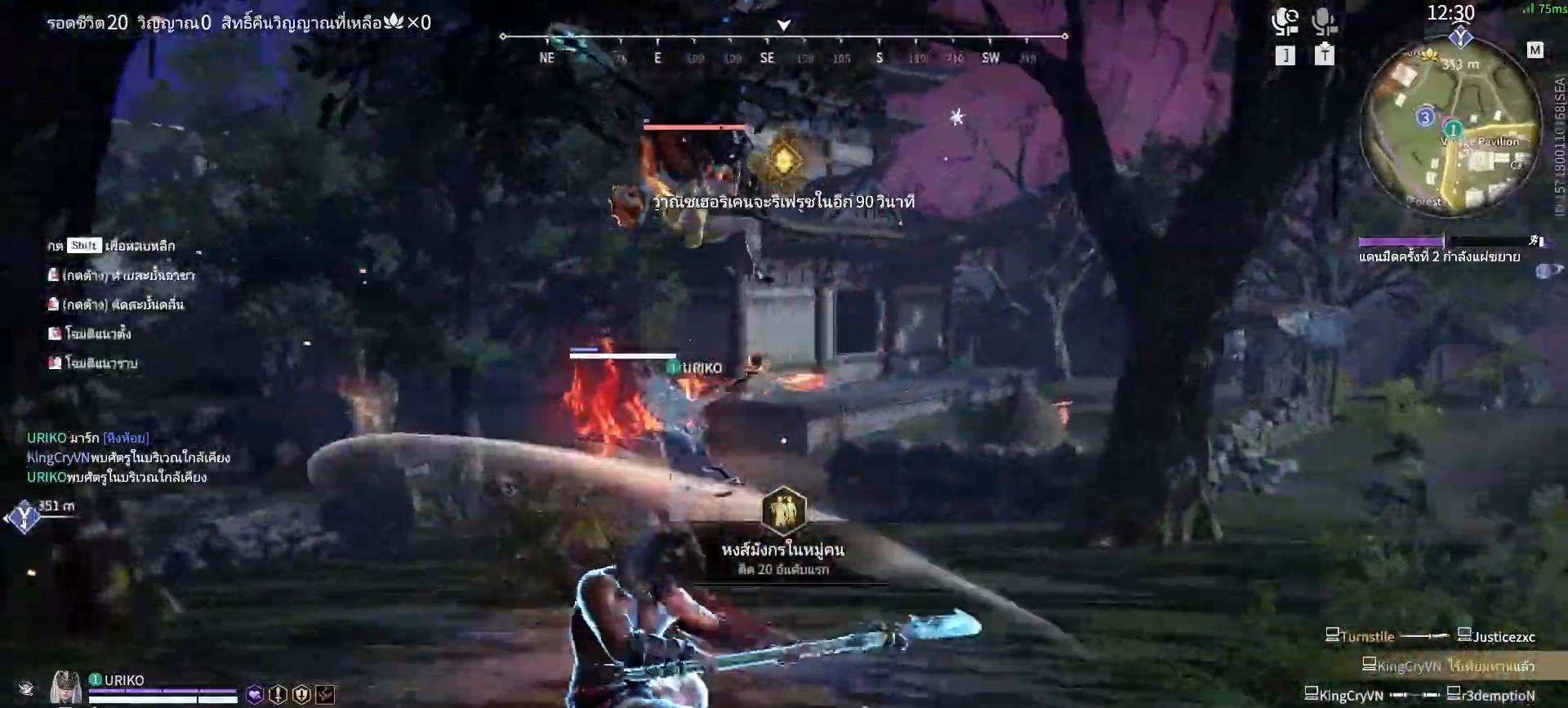
{"keys": [], "mouse": ["right"], "events": [[50, "mouse_right", "down"], [100, "mouse_right", "up"], [217, "mouse_right", "down"], [333, "mouse_right", "up"], [417, "mouse_right", "down"]]}
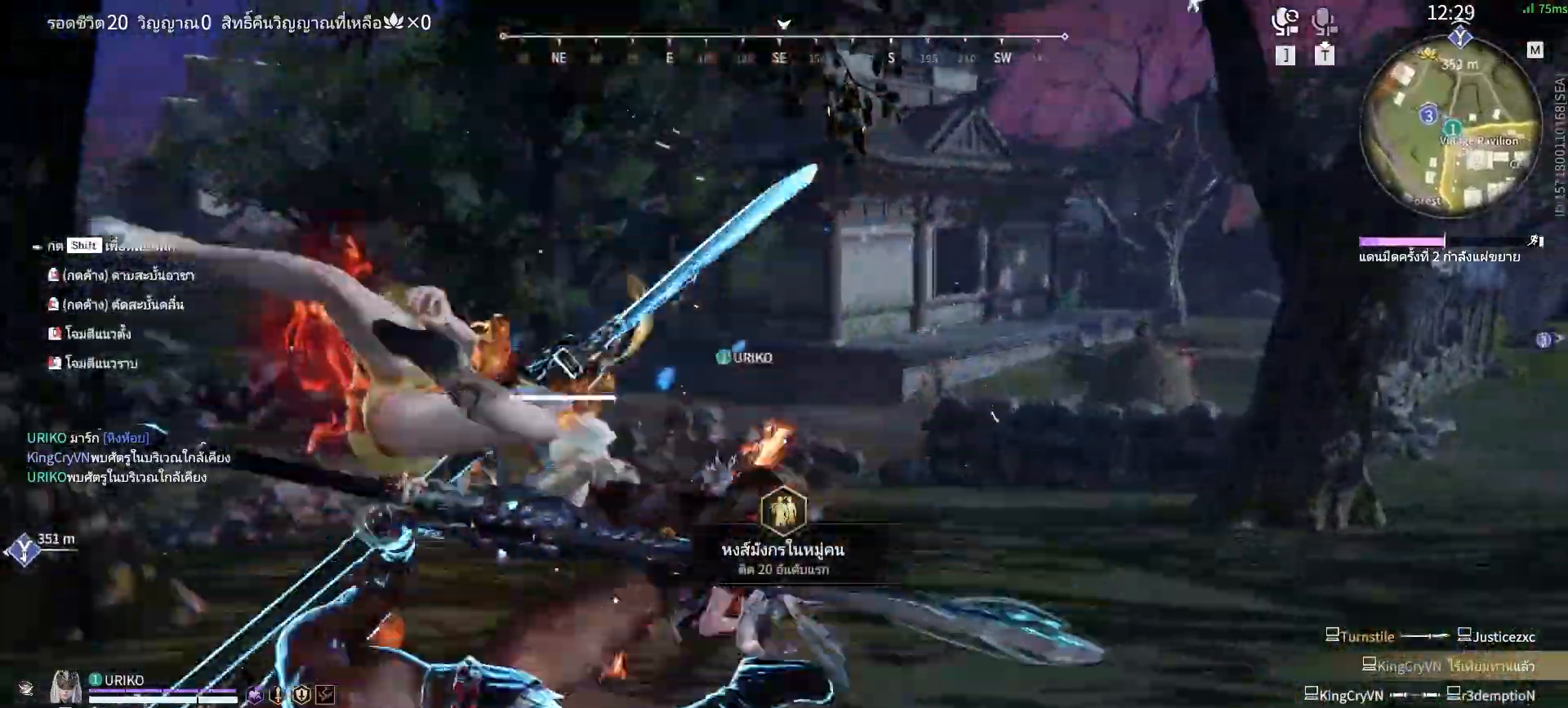
{"keys": [], "mouse": [], "events": [[17, "mouse_right", "up"], [117, "mouse_right", "down"], [167, "mouse_right", "up"], [250, "mouse_right", "down"], [350, "mouse_right", "up"], [400, "mouse_right", "down"], [483, "mouse_right", "up"]]}
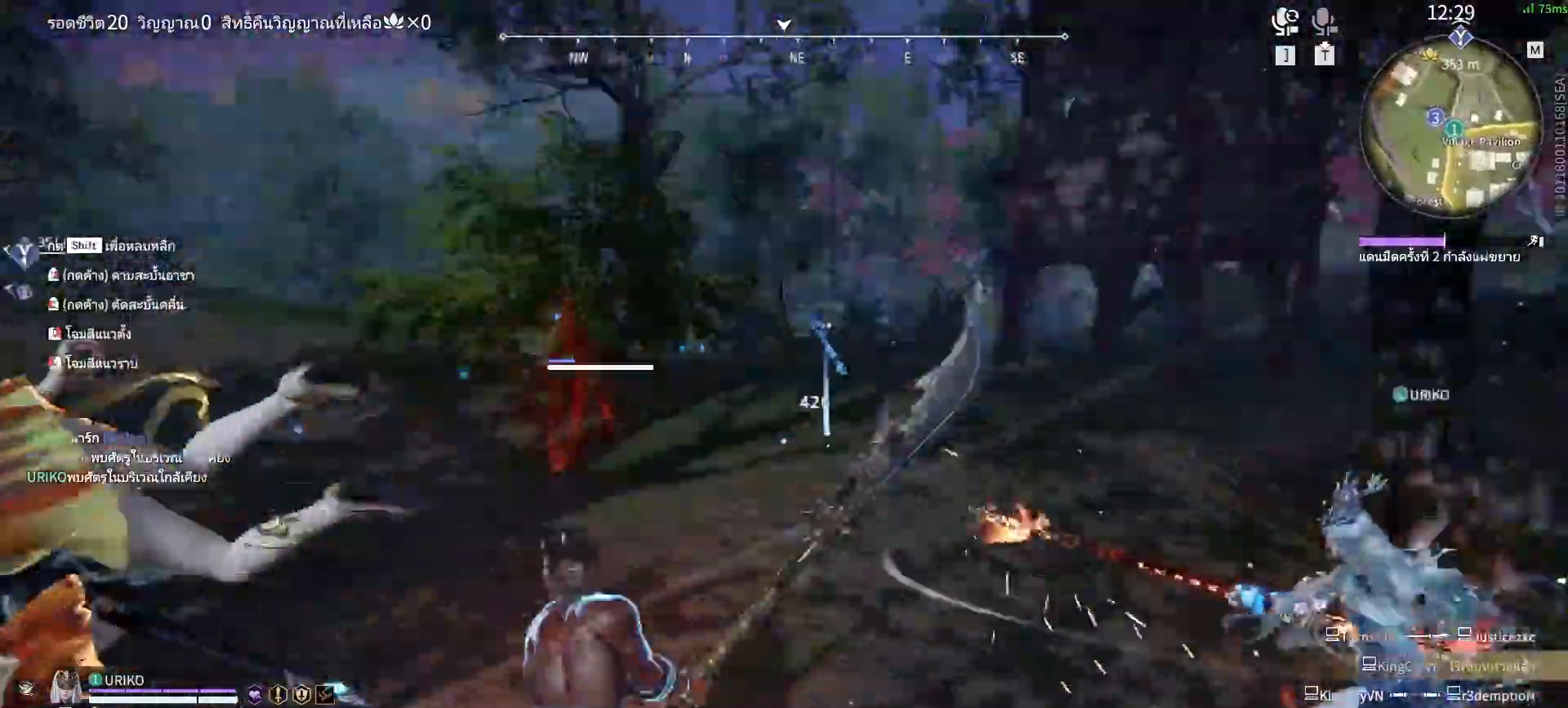
{"keys": [], "mouse": [], "events": [[83, "mouse_right", "down"], [183, "mouse_right", "up"], [250, "mouse_right", "down"], [317, "mouse_right", "up"]]}
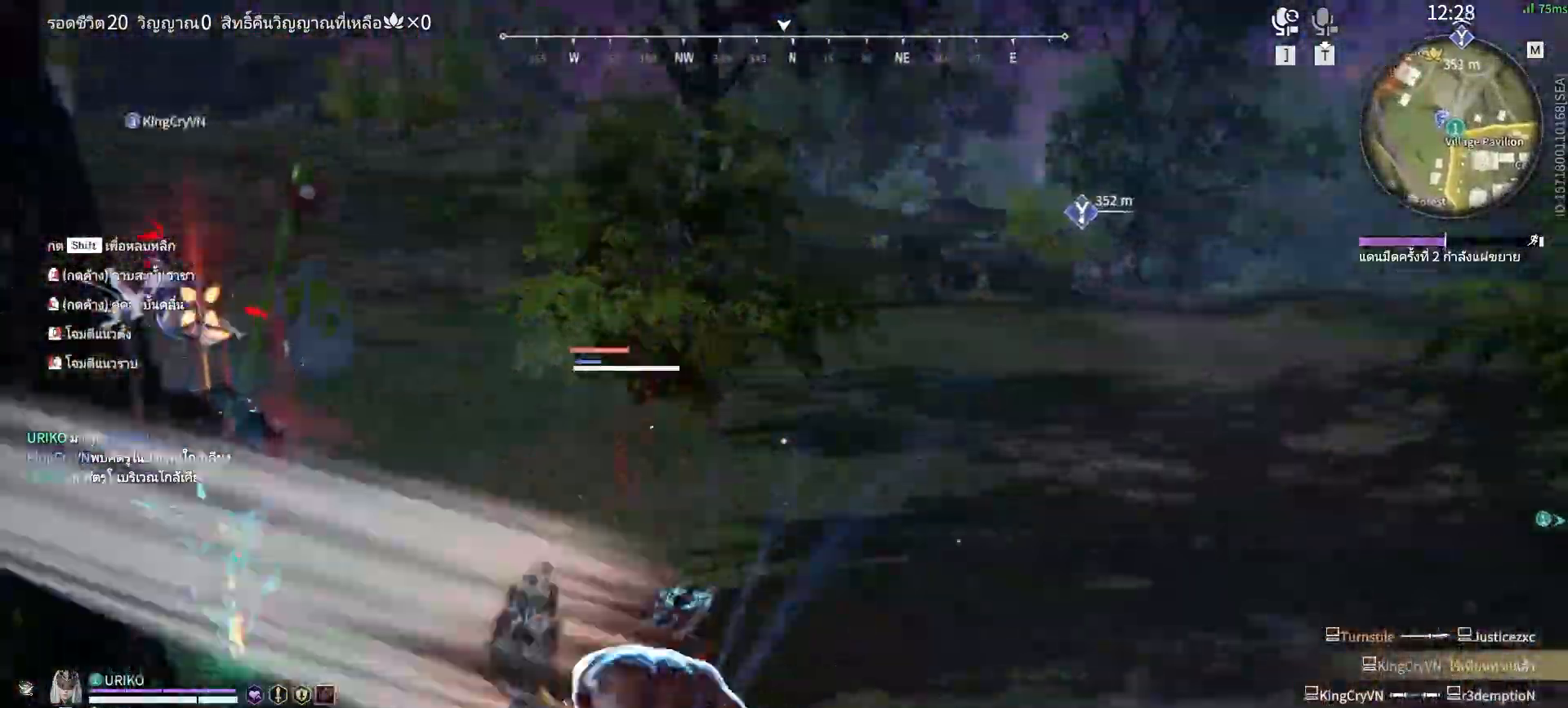
{"keys": ["d", "w"], "mouse": [], "events": [[467, "d", "down"], [467, "w", "down"]]}
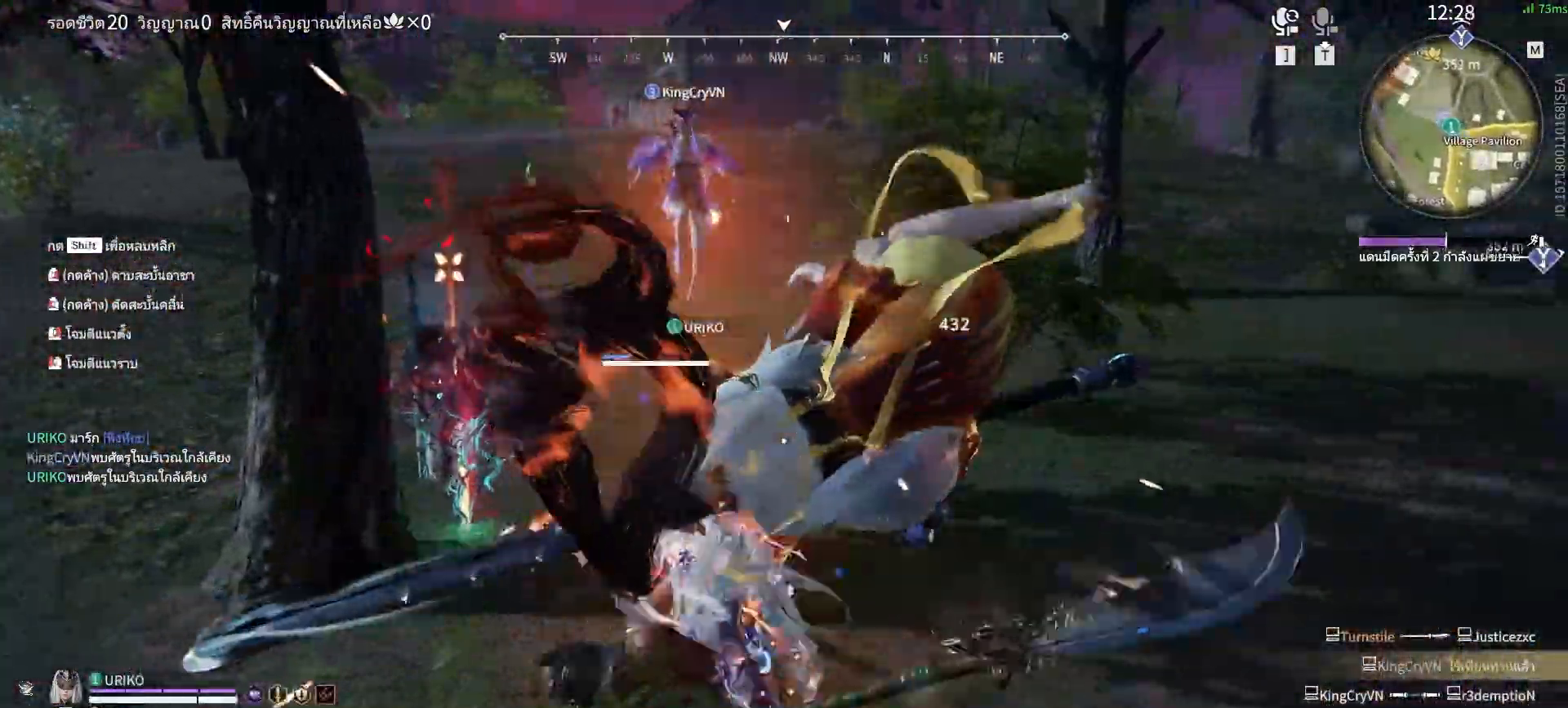
{"keys": [], "mouse": [], "events": [[17, "shift", "down"], [200, "mouse_left", "down"], [300, "shift", "up"], [300, "w", "up"], [350, "d", "up"], [350, "mouse_left", "up"]]}
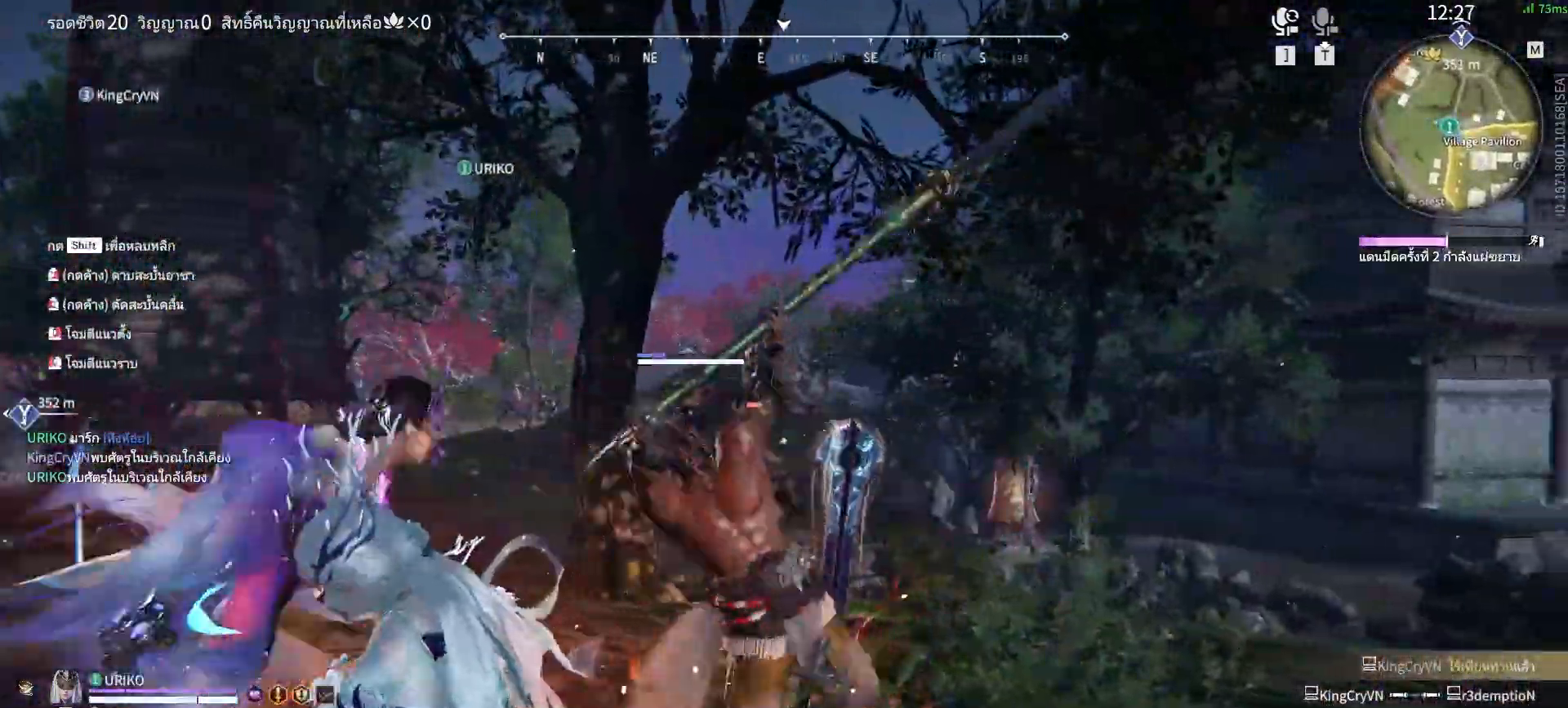
{"keys": [], "mouse": [], "events": []}
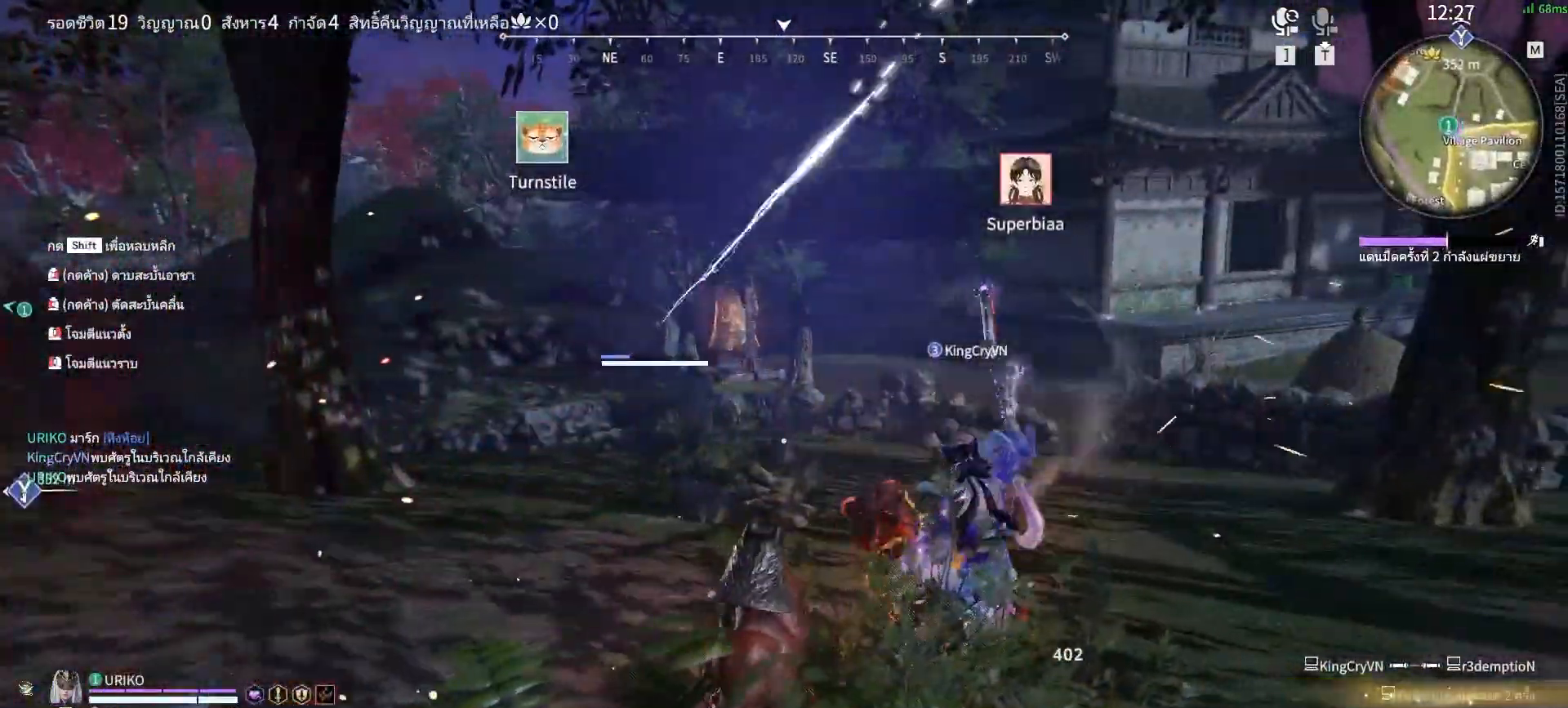
{"keys": ["shift", "w"], "mouse": [], "events": [[183, "shift", "down"], [183, "w", "down"]]}
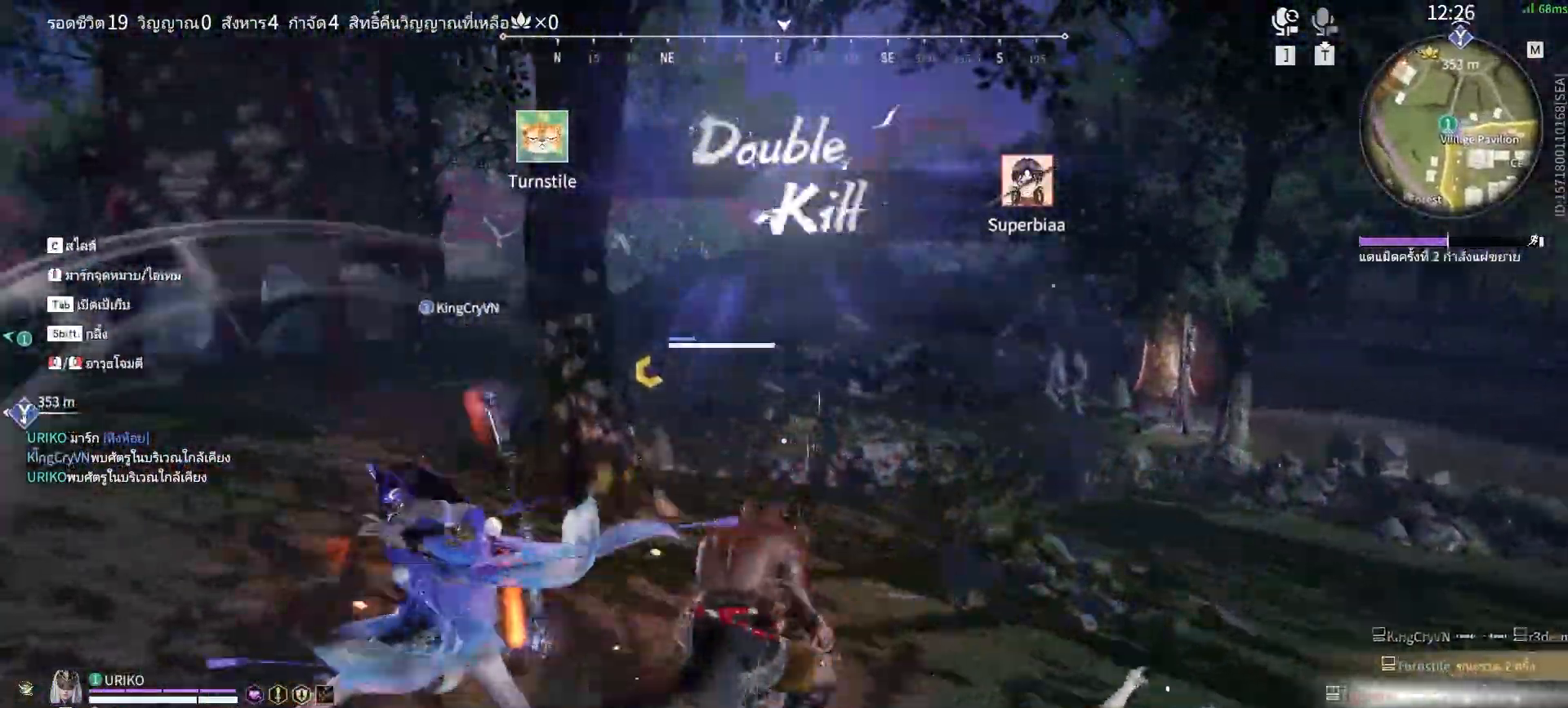
{"keys": ["w"], "mouse": [], "events": [[250, "shift", "up"]]}
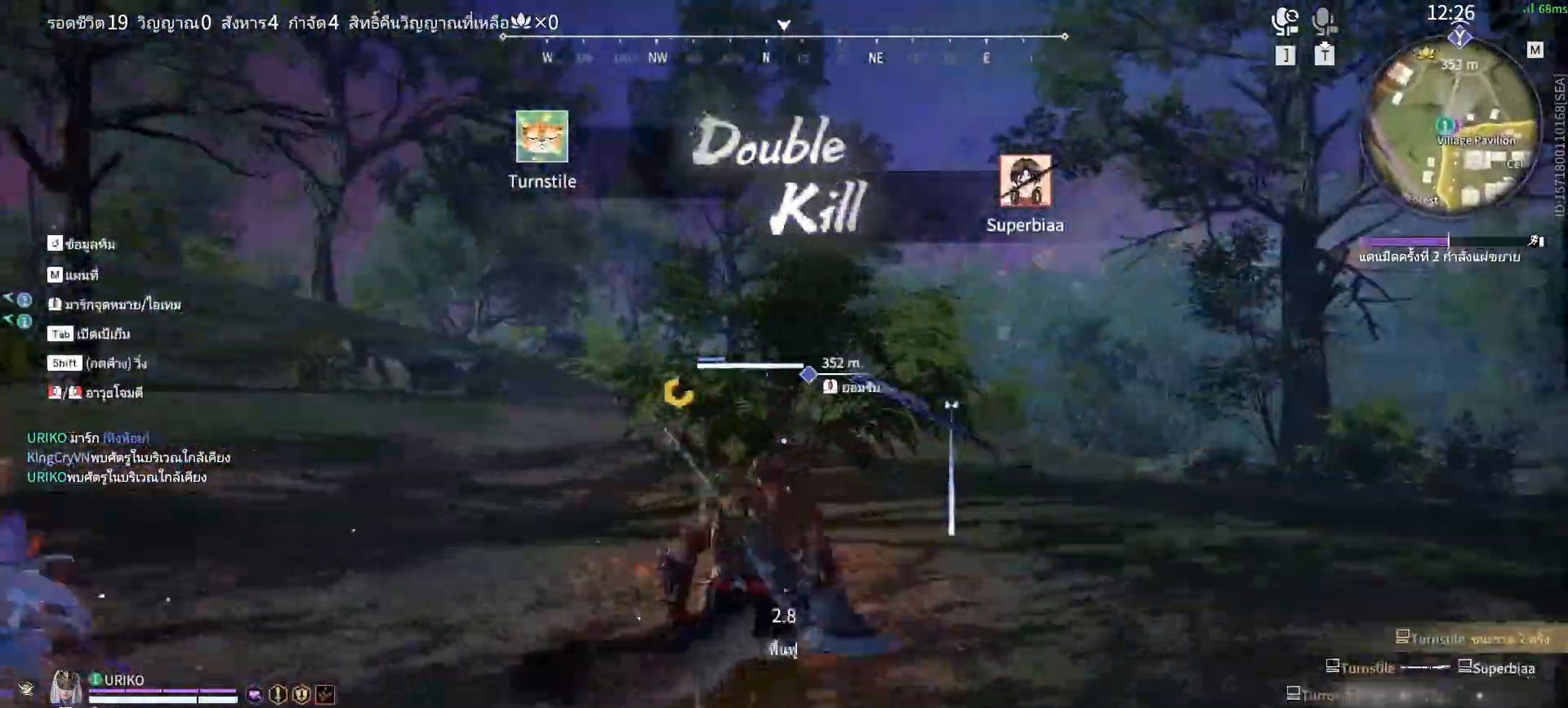
{"keys": ["a", "w"], "mouse": [], "events": [[417, "a", "down"]]}
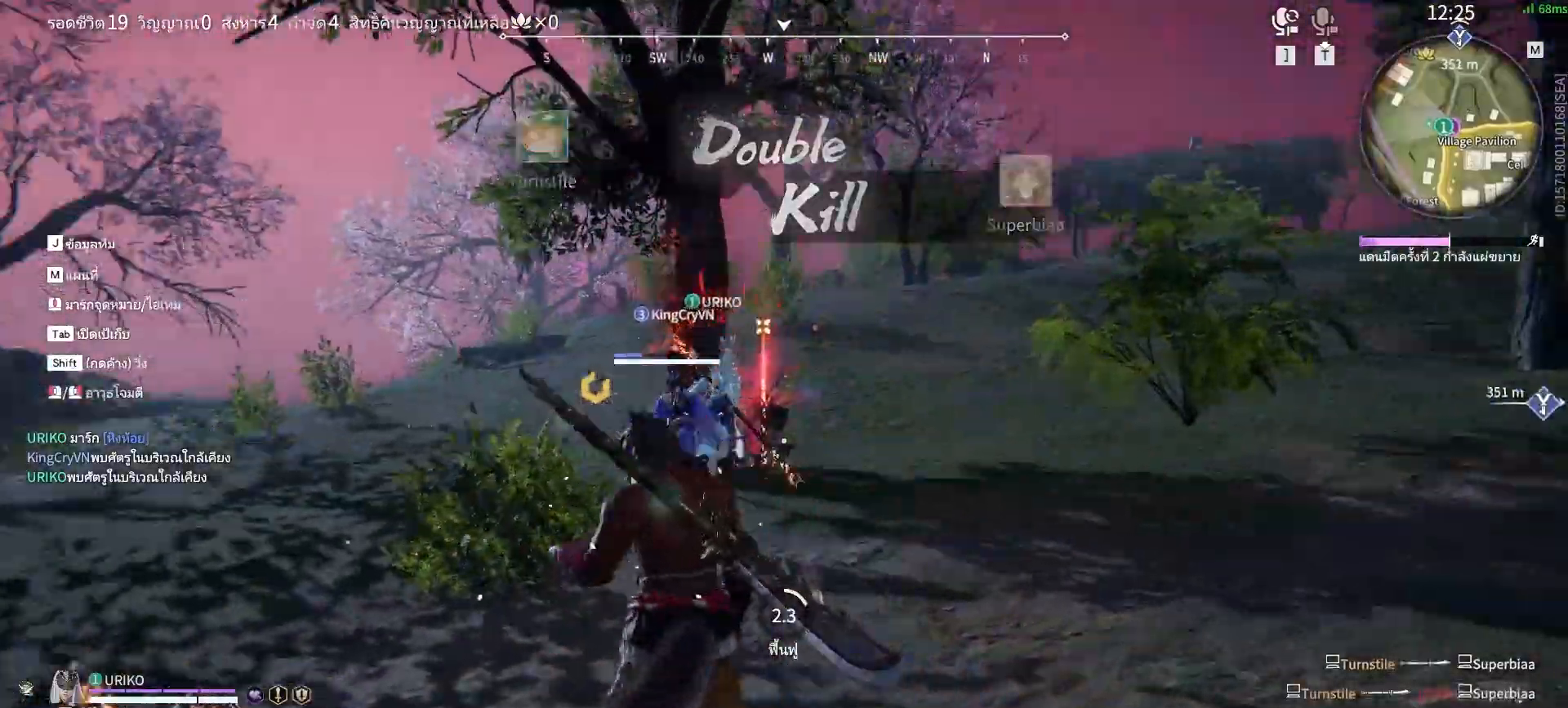
{"keys": ["a", "w"], "mouse": [], "events": [[183, "c", "down"], [283, "c", "up"]]}
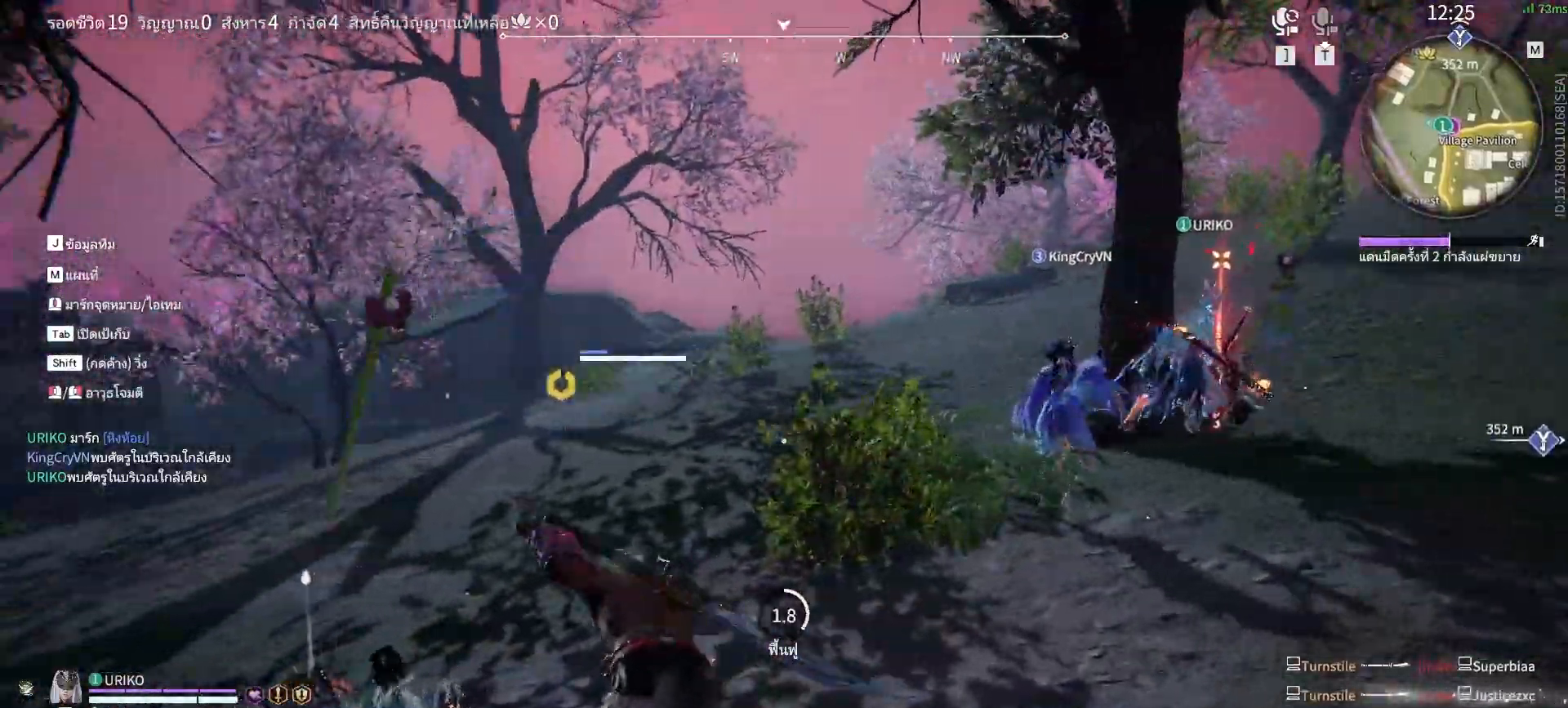
{"keys": [], "mouse": [], "events": [[117, "a", "up"], [250, "tab", "down"], [350, "tab", "up"], [433, "w", "up"]]}
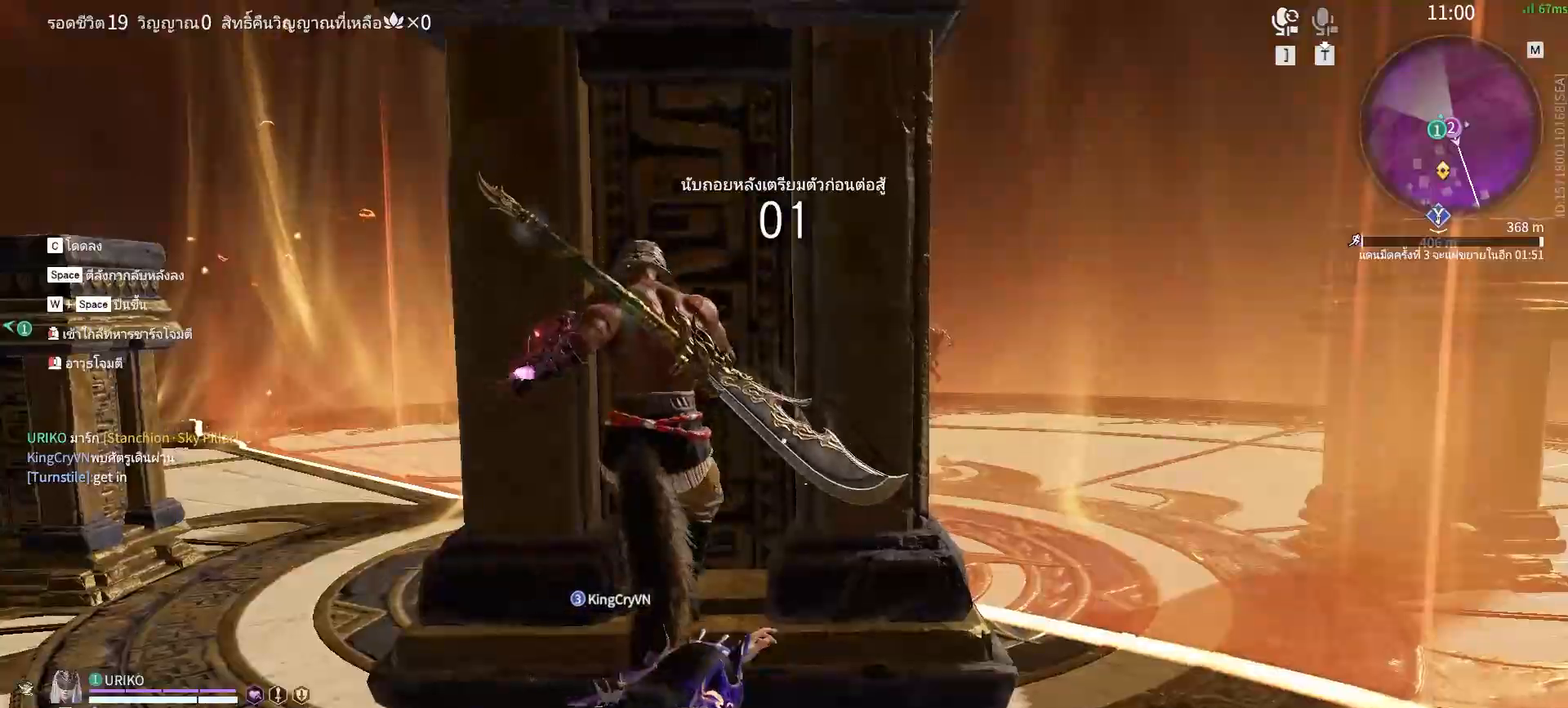
{"keys": [], "mouse": [], "events": []}
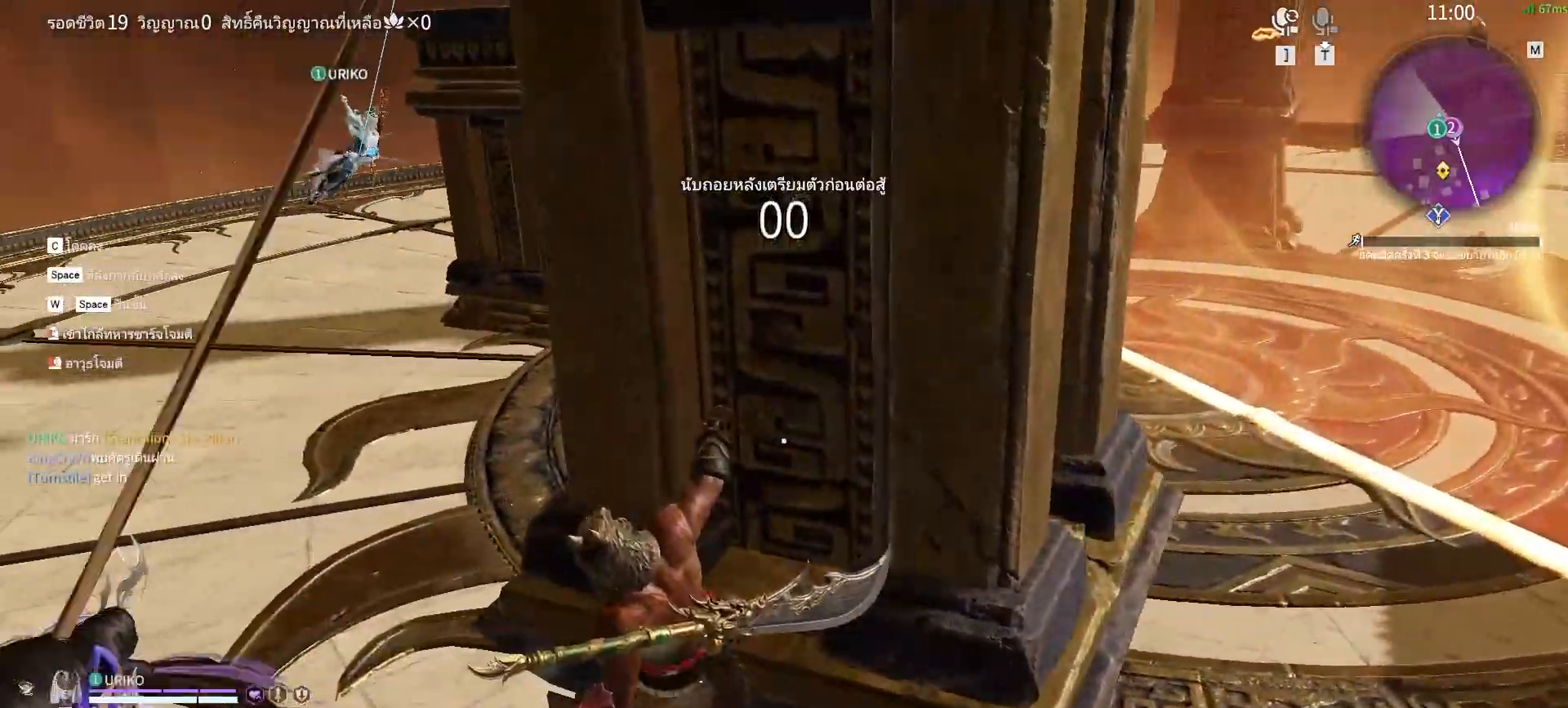
{"keys": [], "mouse": [], "events": []}
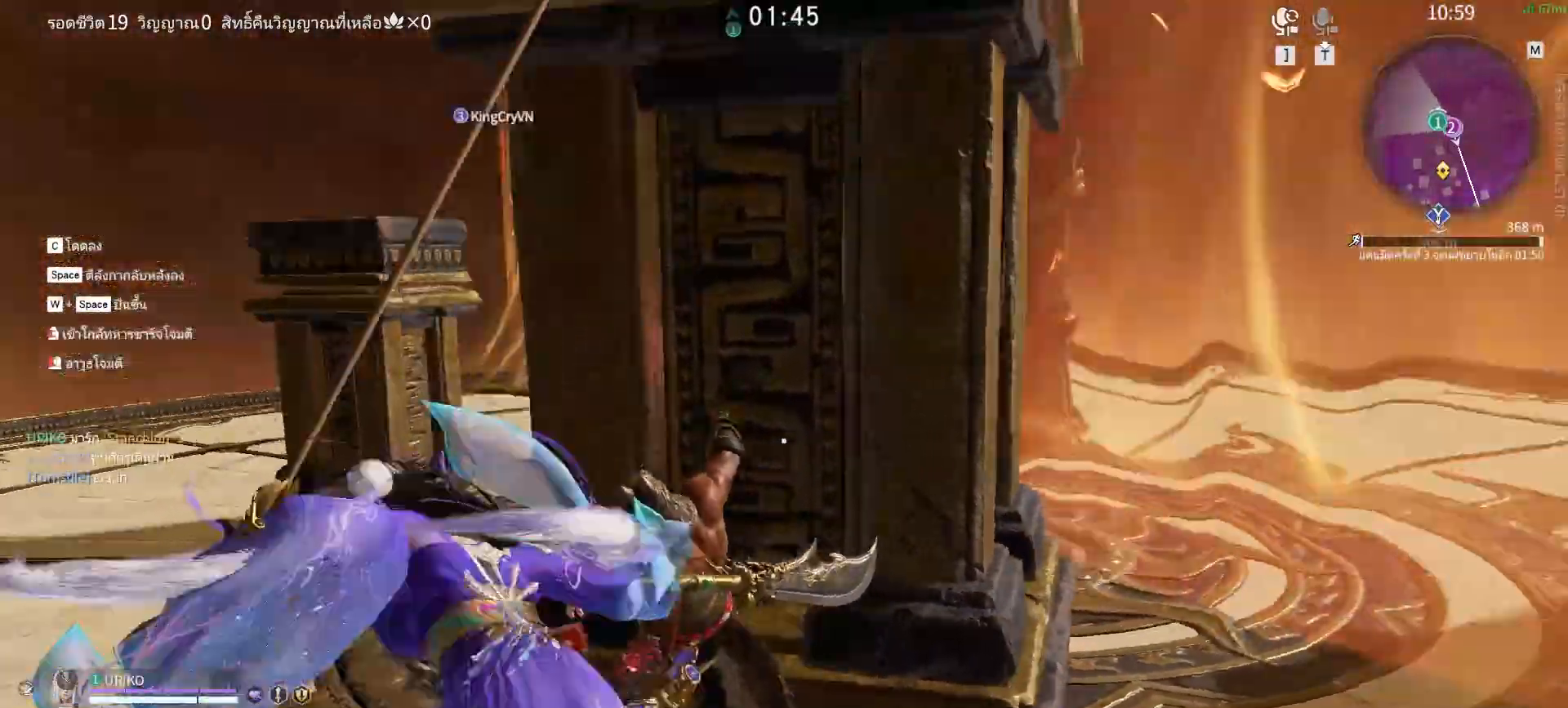
{"keys": [], "mouse": ["left"], "events": [[17, "mouse_left", "down"]]}